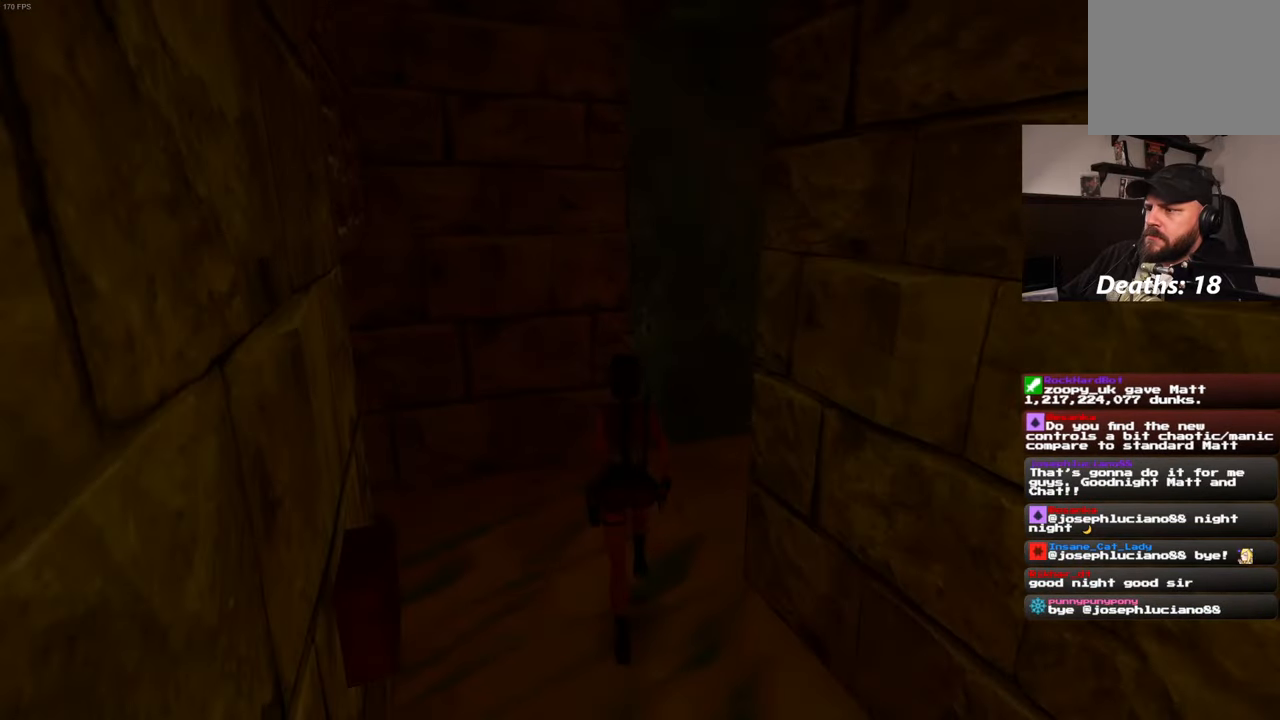
Gameplay with a controller (PlayStation layout); each line is a JSON object with the inputs held at the frame after it (dt_ms = milliseconds from this image to that frame). "events" lists button and stick changes between this image and that frame as [ms after this image, input, new state], when the widget could be followed in between. Not read: L3 R3 START.
{"dt_ms": 500, "buttons": ["SQUARE"], "left_stick": "up", "right_stick": "center", "events": [[284, "right_stick", "center"], [450, "SQUARE", "down"]]}
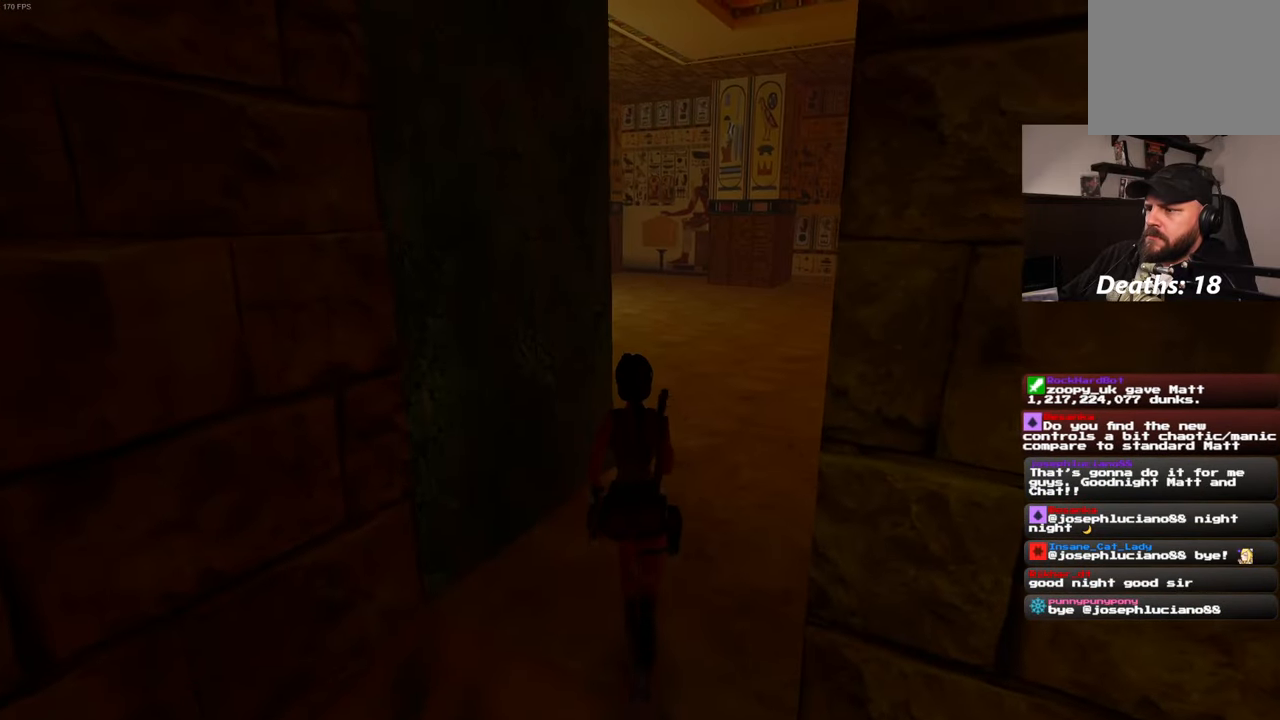
{"dt_ms": 500, "buttons": [], "left_stick": "up", "right_stick": "center", "events": [[284, "SQUARE", "up"]]}
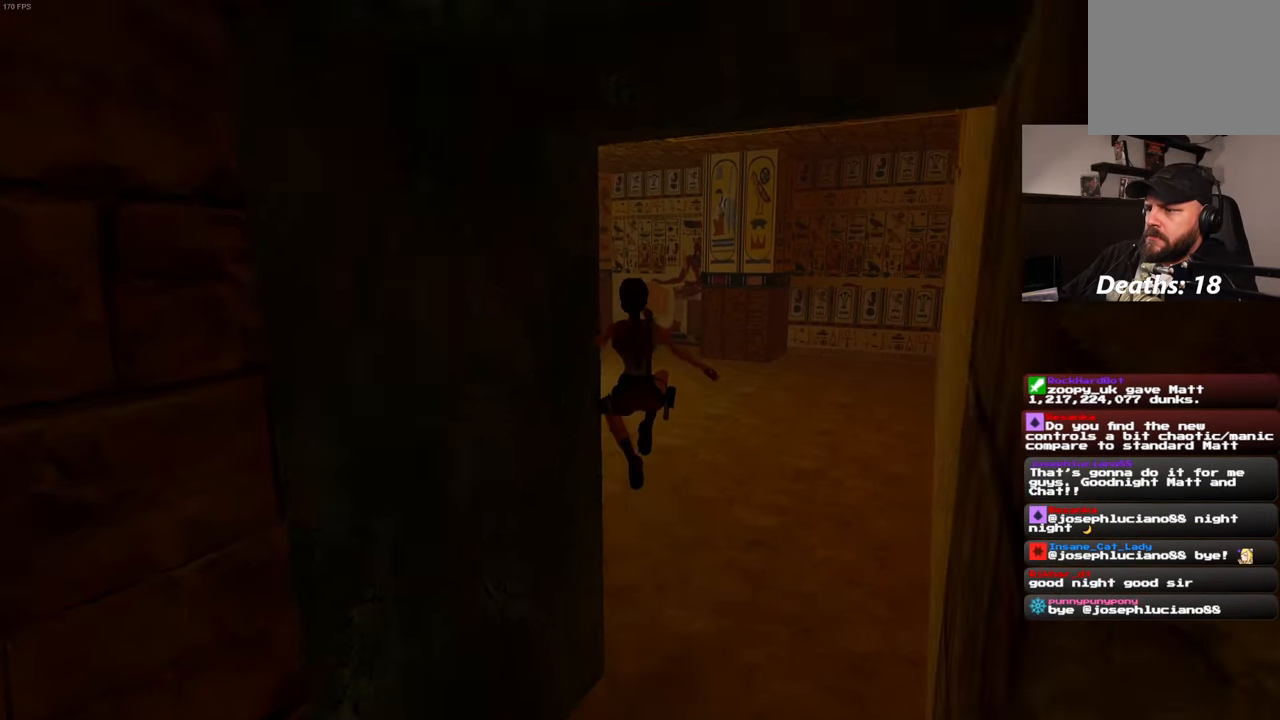
{"dt_ms": 500, "buttons": [], "left_stick": "up", "right_stick": "left", "events": [[84, "right_stick", "left"]]}
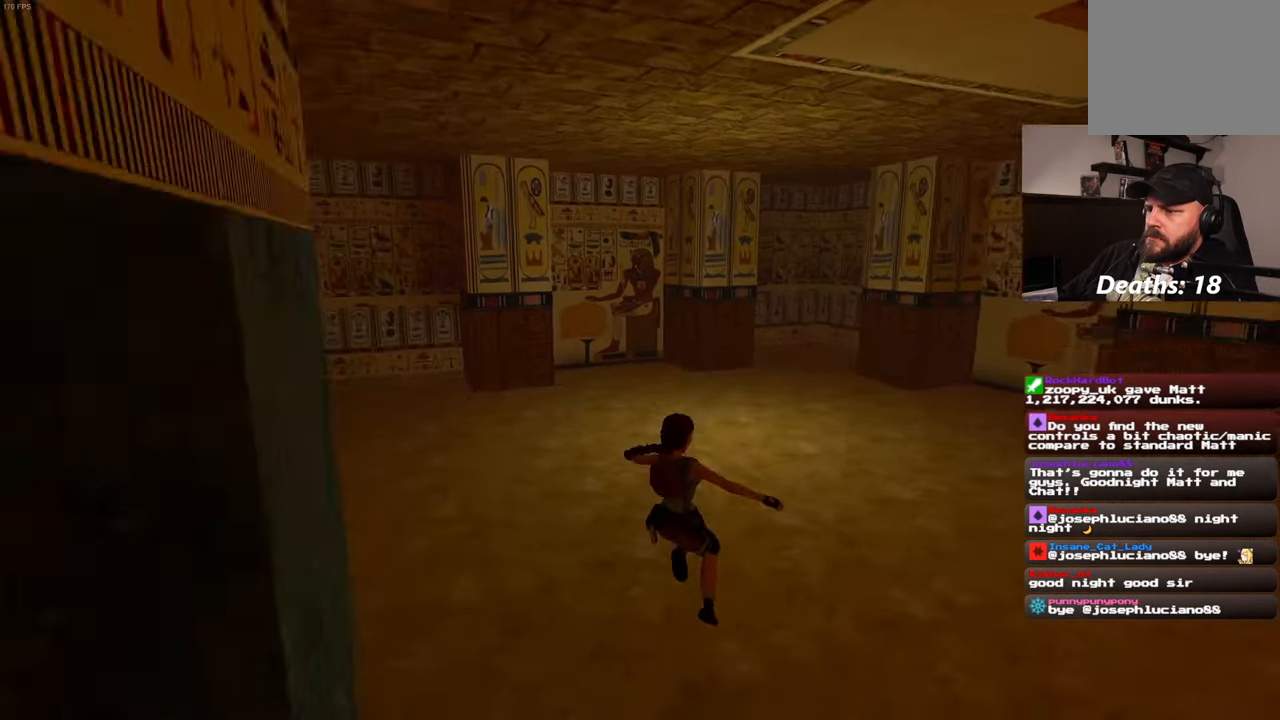
{"dt_ms": 500, "buttons": ["SQUARE"], "left_stick": "up", "right_stick": "center"}
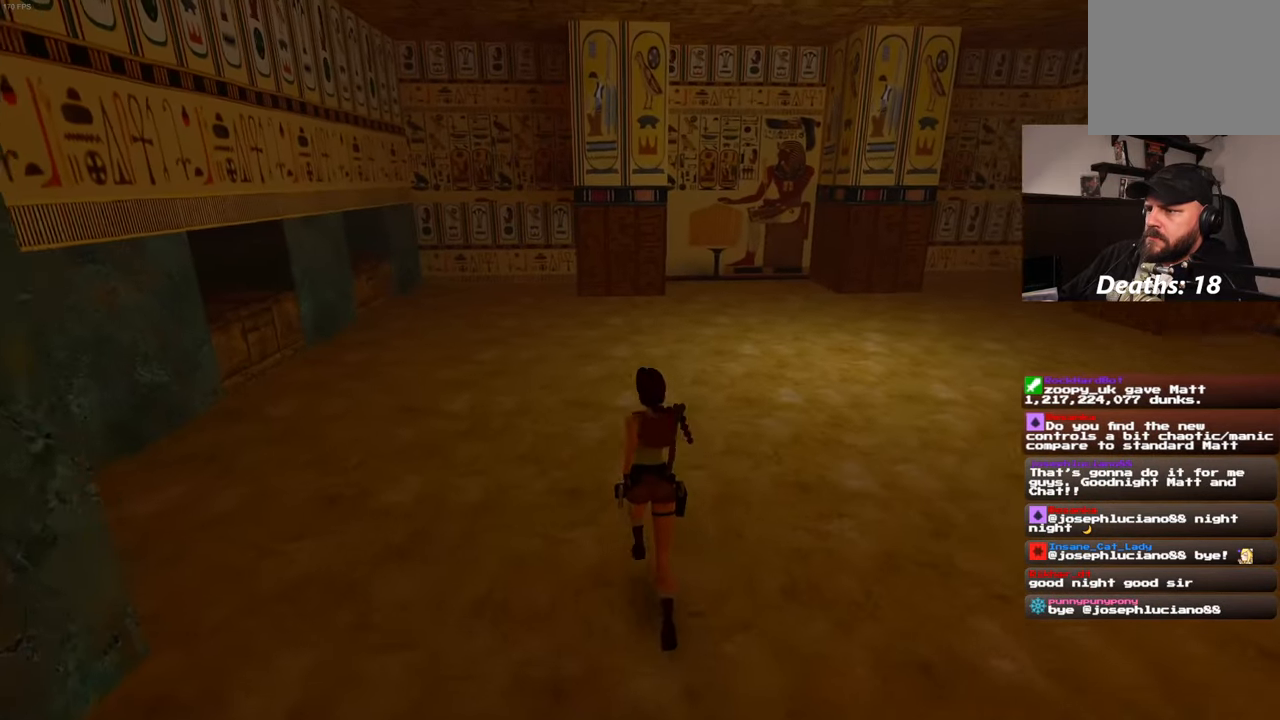
{"dt_ms": 500, "buttons": ["SQUARE"], "left_stick": "up", "right_stick": "center", "events": []}
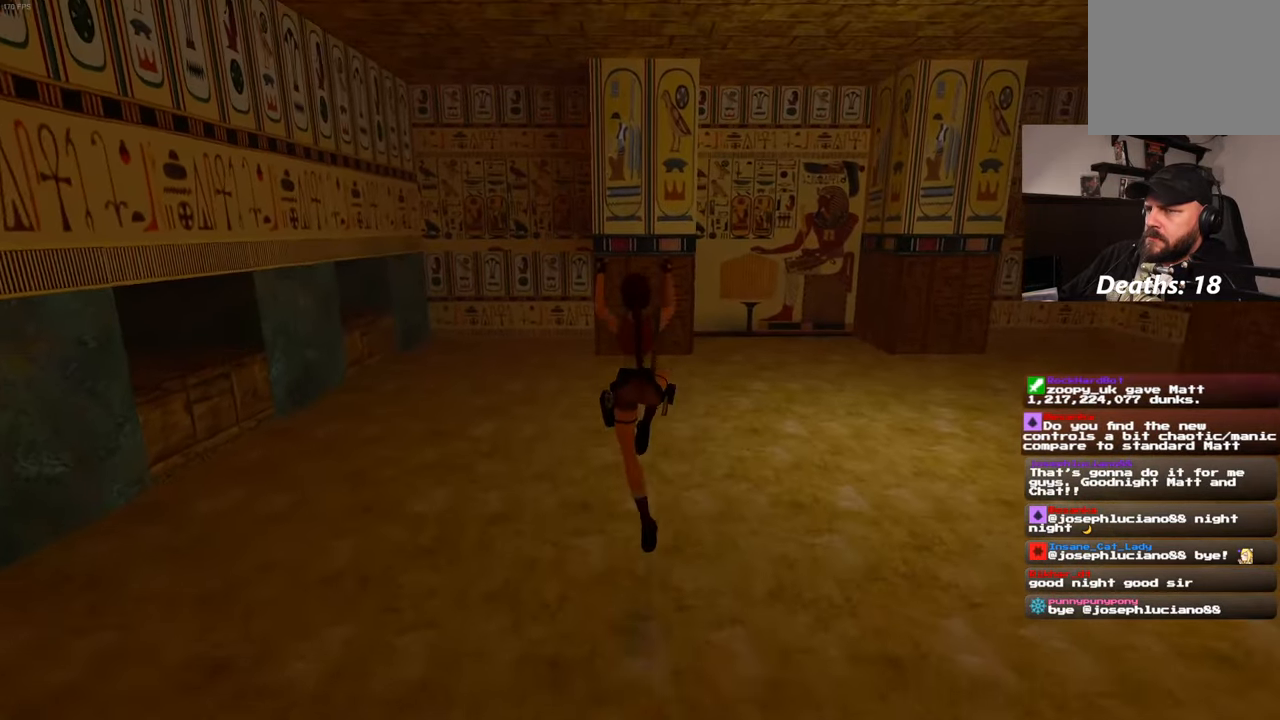
{"dt_ms": 500, "buttons": ["SQUARE"], "left_stick": "up", "right_stick": "center", "events": []}
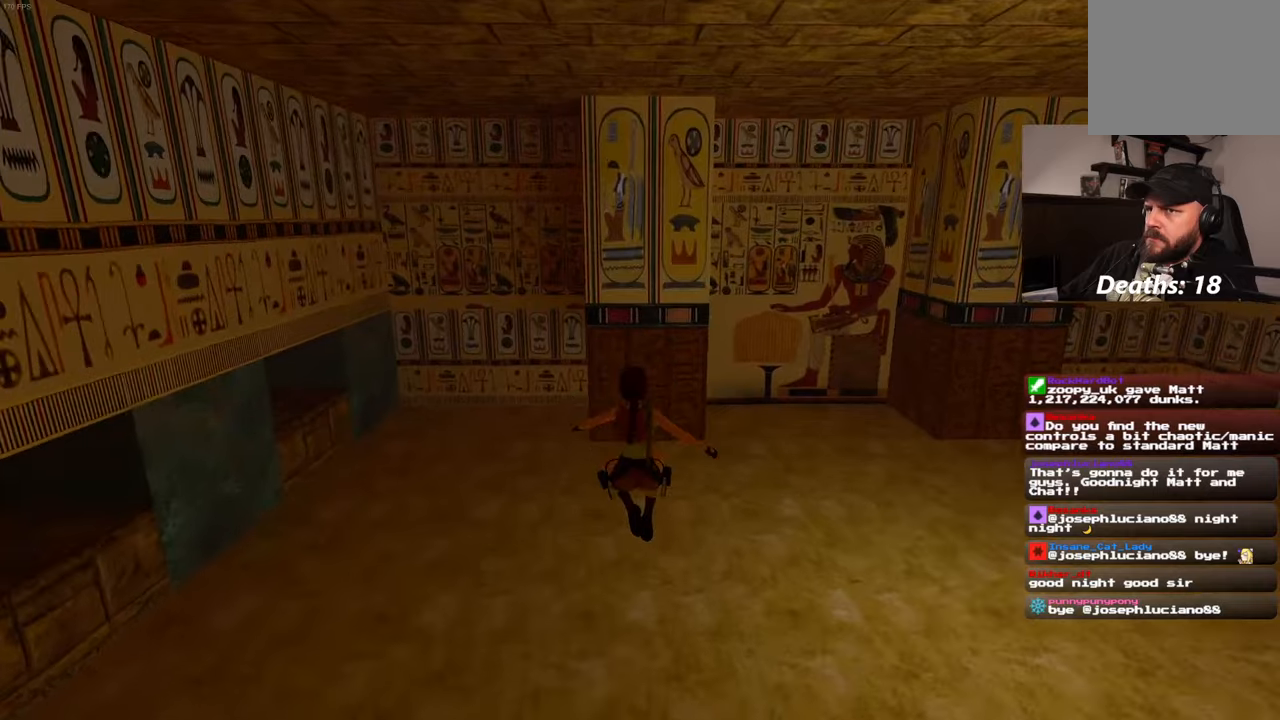
{"dt_ms": 500, "buttons": [], "left_stick": "up", "right_stick": "center", "events": [[116, "SQUARE", "up"]]}
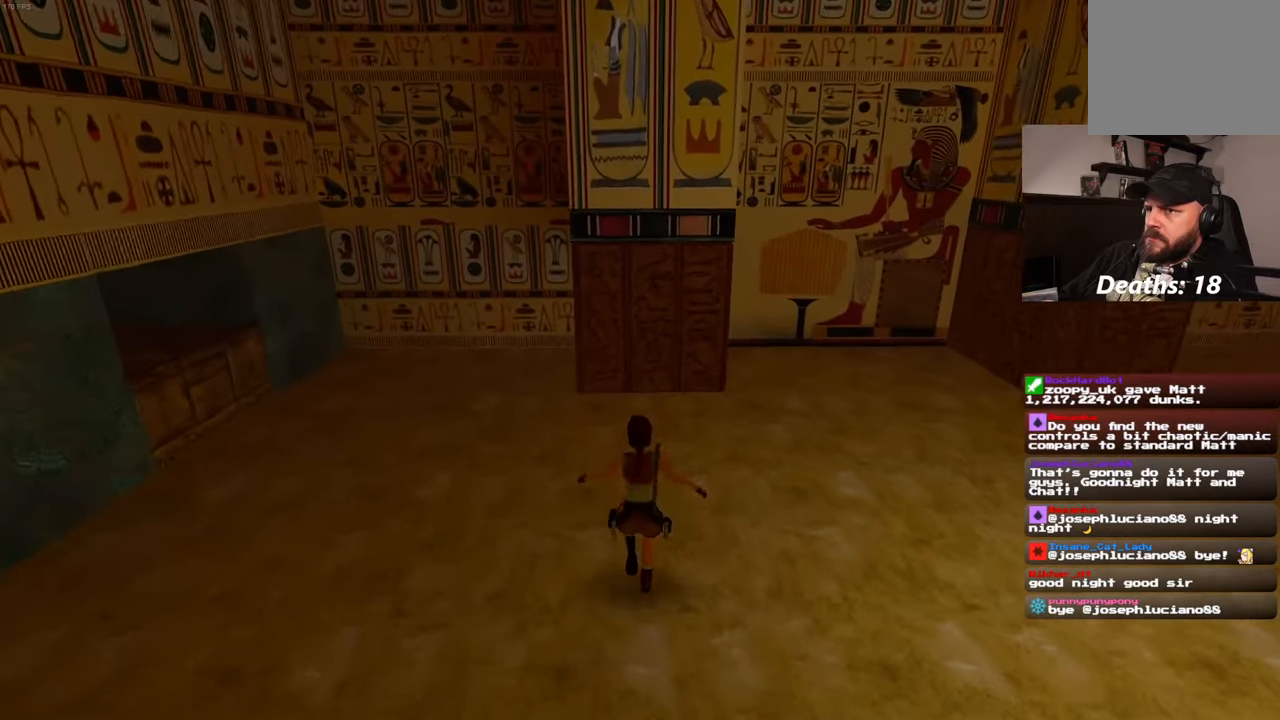
{"dt_ms": 500, "buttons": [], "left_stick": "up", "right_stick": "center", "events": []}
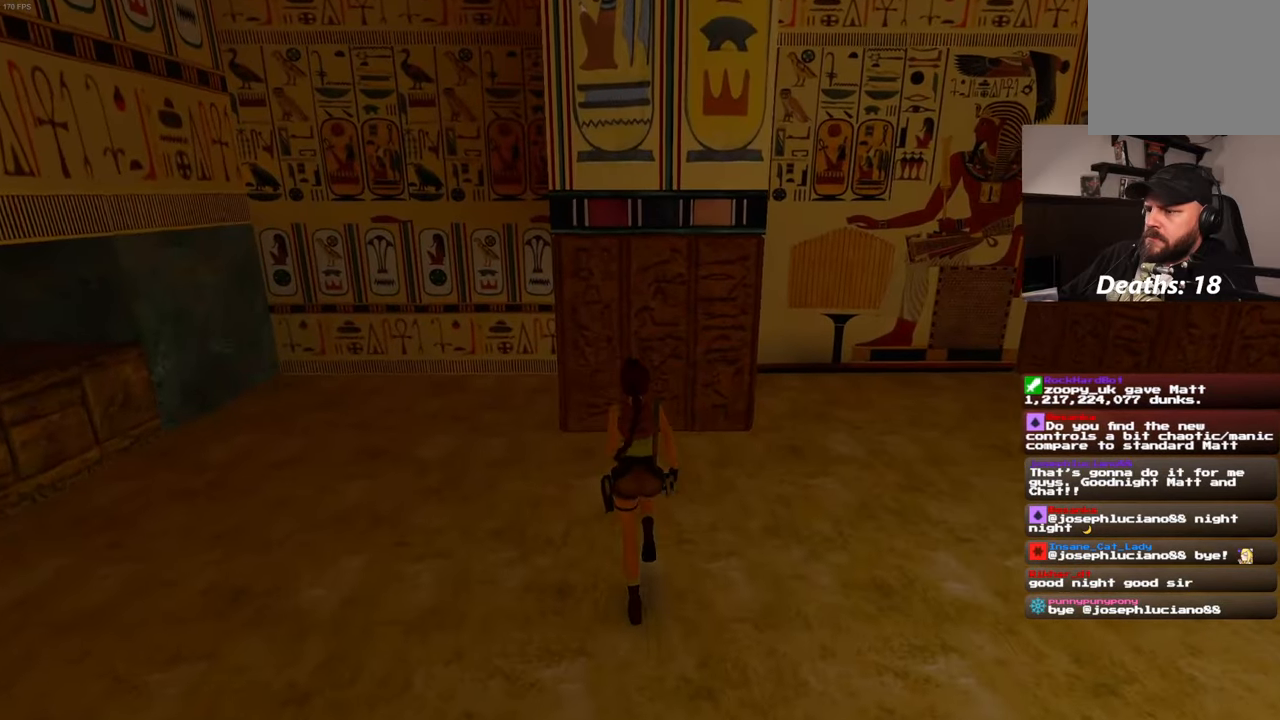
{"dt_ms": 500, "buttons": [], "left_stick": "up", "right_stick": "center", "events": []}
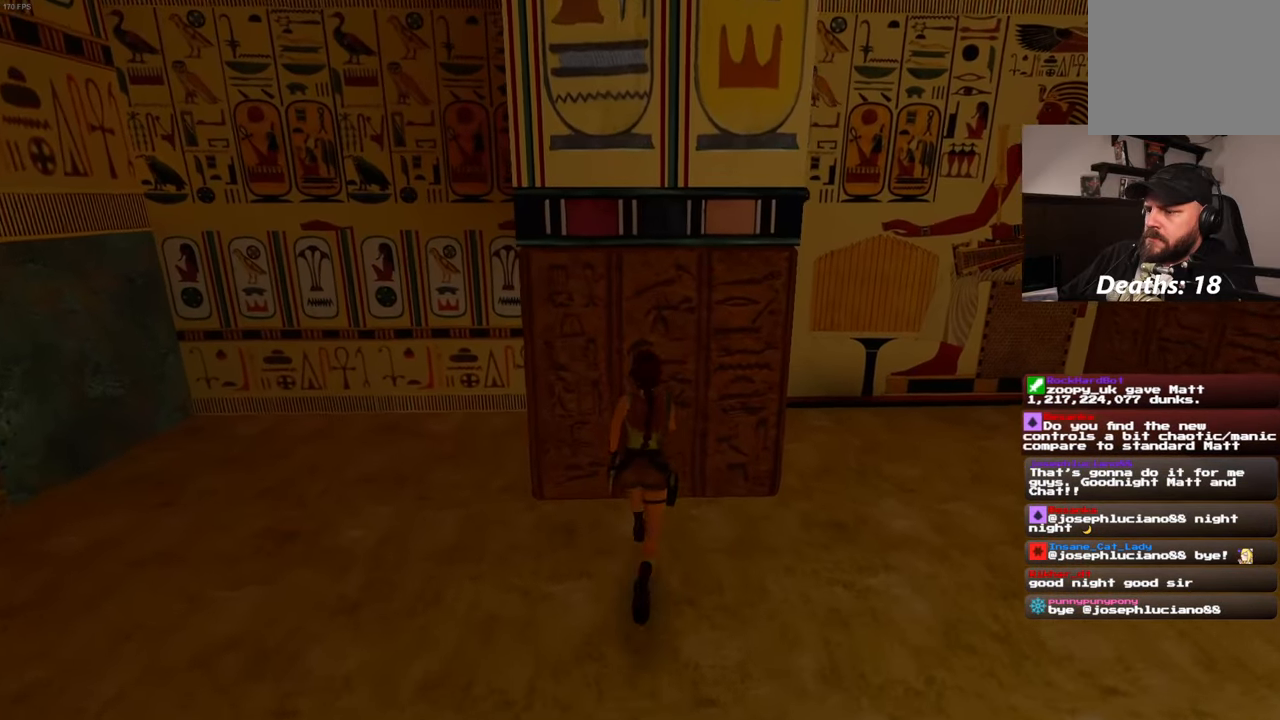
{"dt_ms": 1000, "buttons": ["CROSS", "DPAD_DOWN"], "left_stick": "center", "right_stick": "center"}
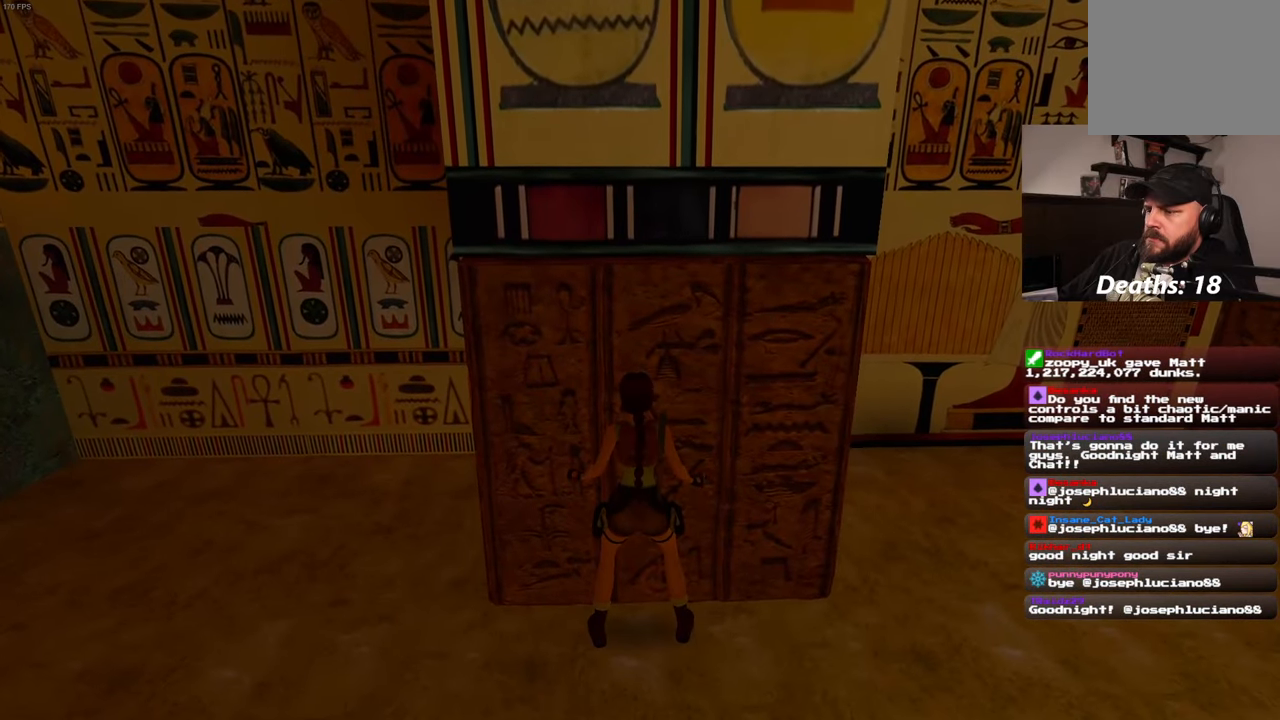
{"dt_ms": 500, "buttons": ["CROSS"], "left_stick": "center", "right_stick": "center", "events": [[500, "DPAD_DOWN", "up"]]}
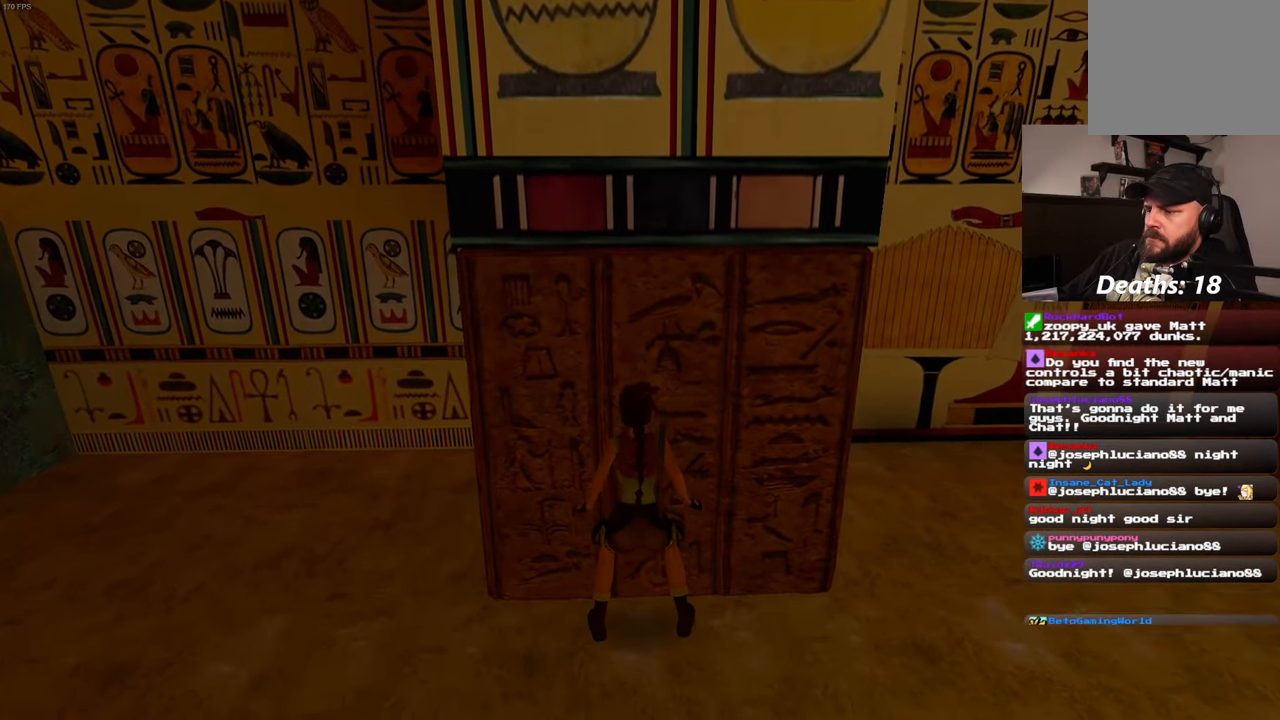
{"dt_ms": 500, "buttons": [], "left_stick": "center", "right_stick": "center", "events": [[33, "CROSS", "up"]]}
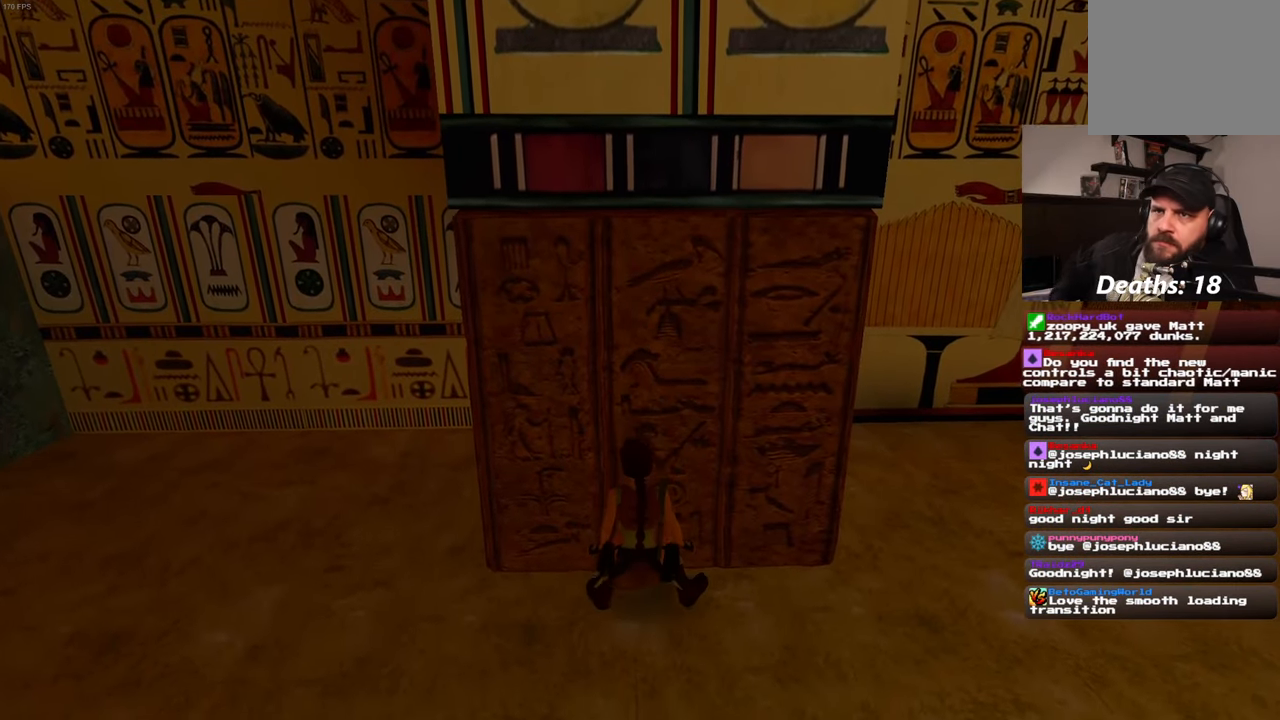
{"dt_ms": 500, "buttons": [], "left_stick": "center", "right_stick": "center", "events": [[283, "DPAD_DOWN", "down"], [333, "DPAD_DOWN", "up"]]}
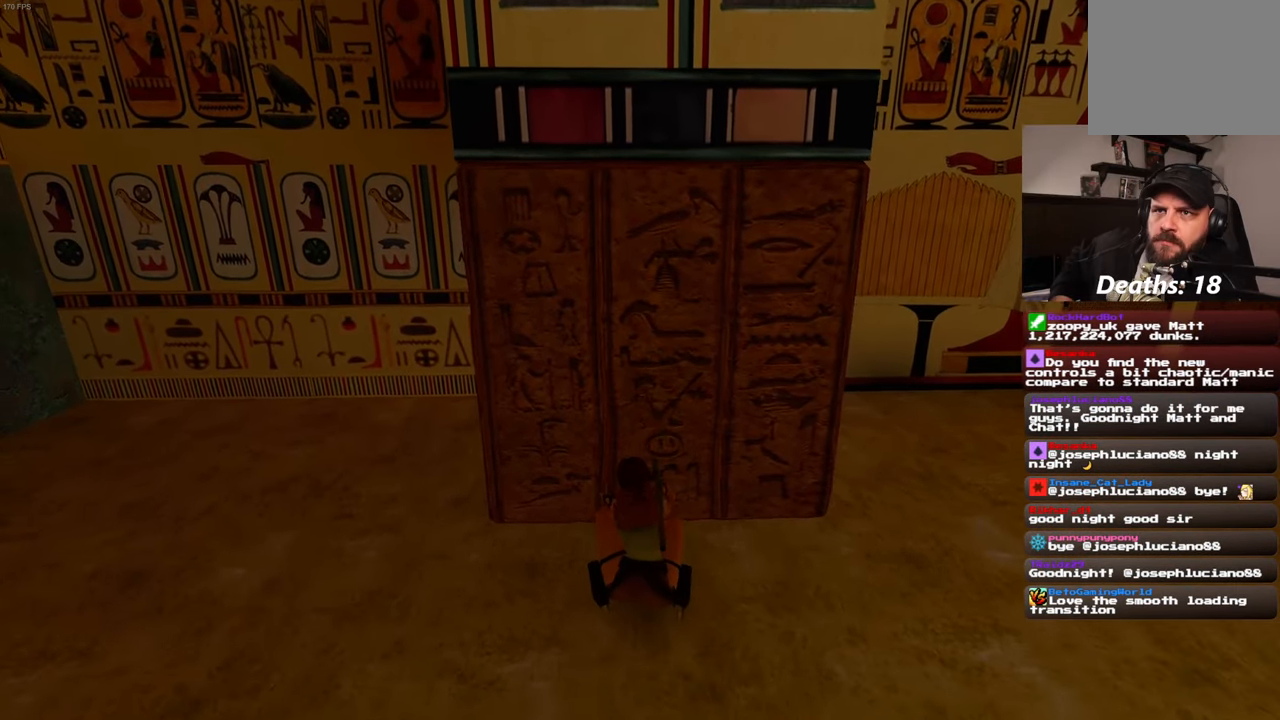
{"dt_ms": 500, "buttons": [], "left_stick": "center", "right_stick": "center", "events": []}
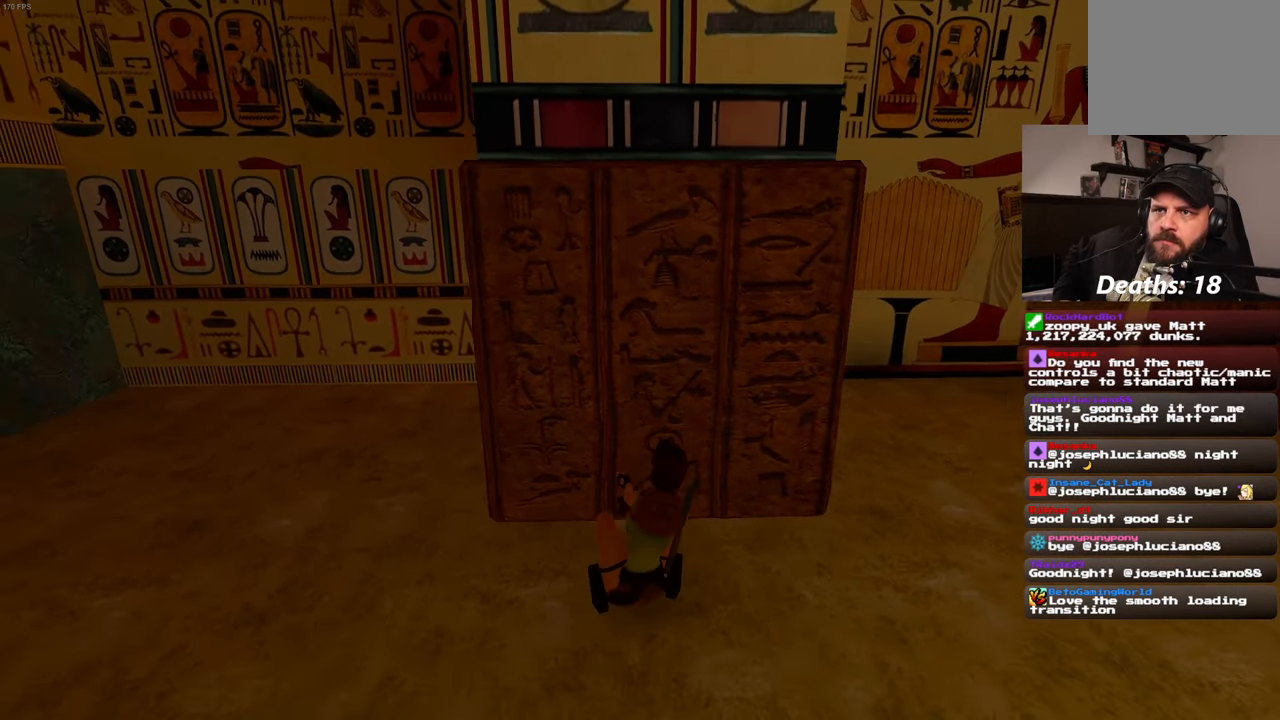
{"dt_ms": 500, "buttons": [], "left_stick": "center", "right_stick": "center", "events": [[350, "DPAD_DOWN", "down"], [400, "DPAD_DOWN", "up"]]}
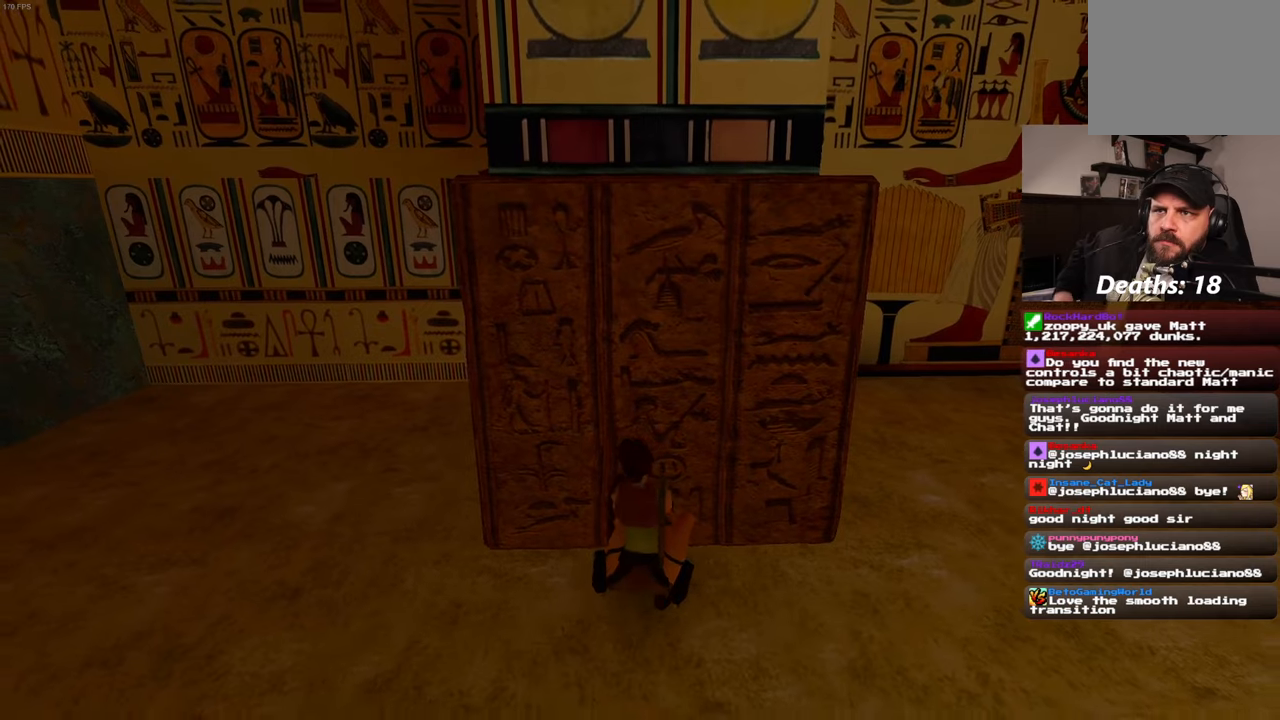
{"dt_ms": 500, "buttons": [], "left_stick": "center", "right_stick": "center", "events": []}
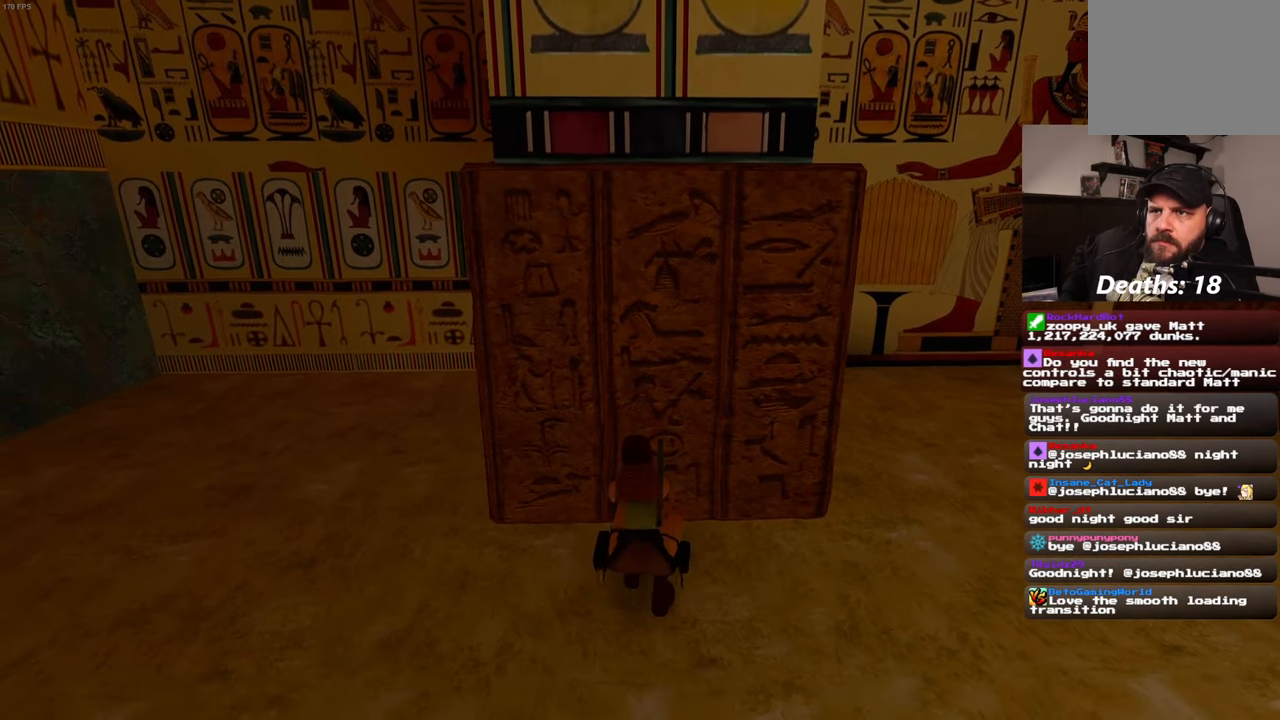
{"dt_ms": 500, "buttons": [], "left_stick": "center", "right_stick": "center", "events": []}
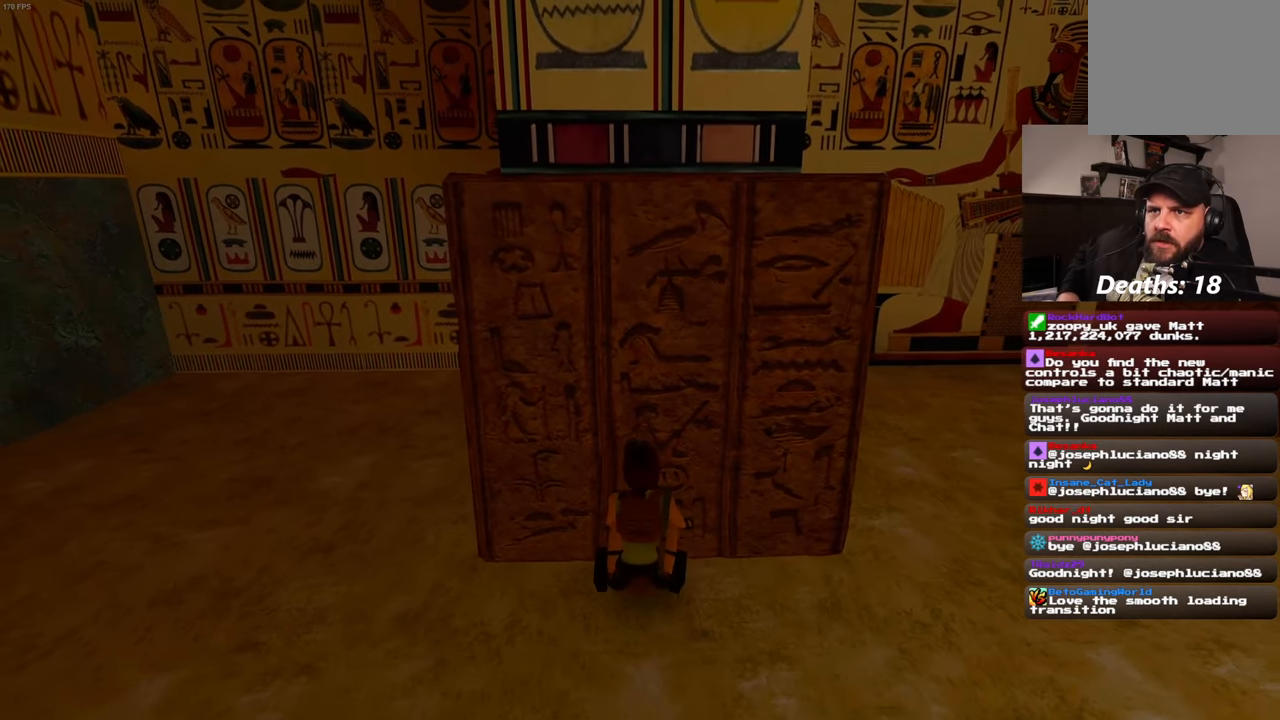
{"dt_ms": 1000, "buttons": [], "left_stick": "center", "right_stick": "center"}
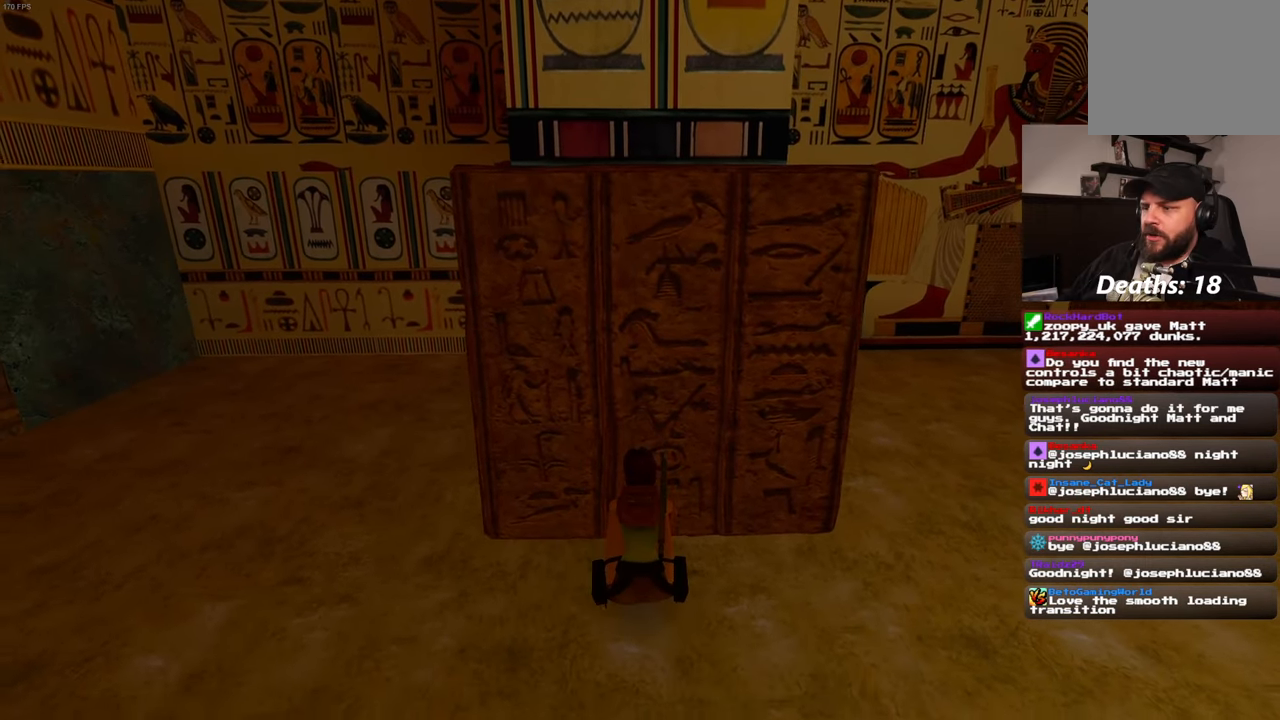
{"dt_ms": 500, "buttons": [], "left_stick": "center", "right_stick": "center", "events": []}
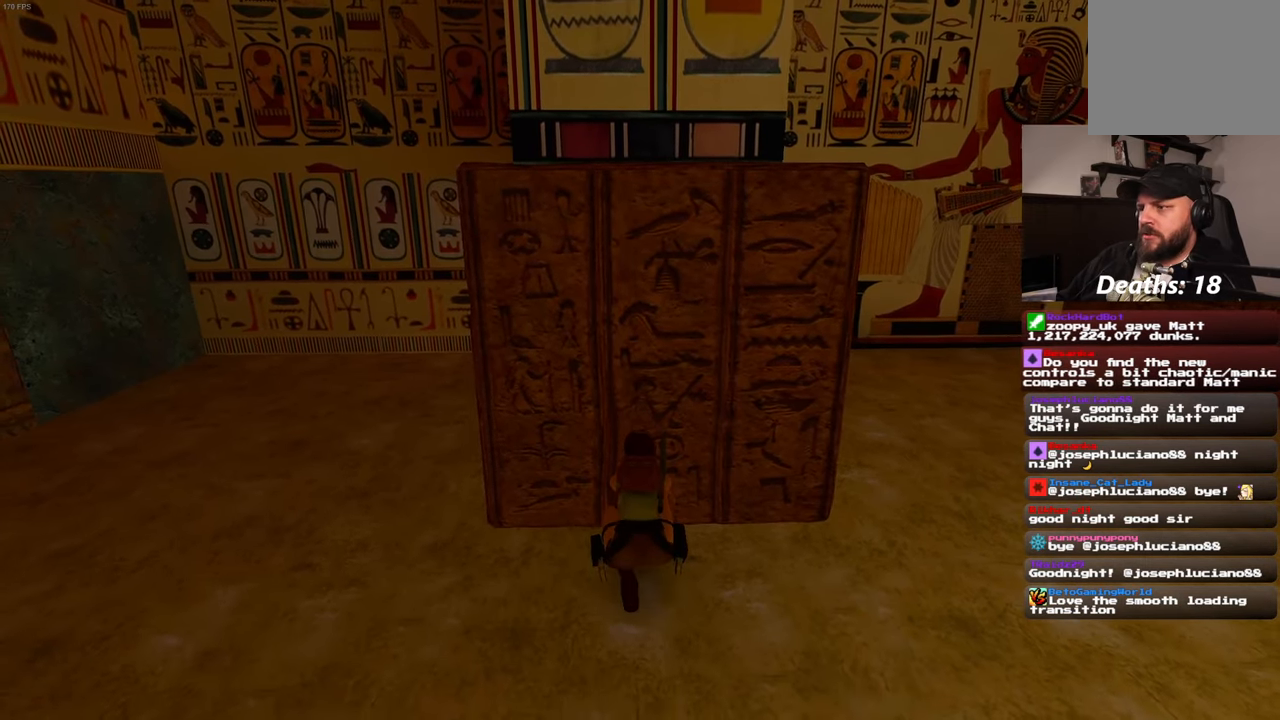
{"dt_ms": 500, "buttons": [], "left_stick": "center", "right_stick": "center", "events": []}
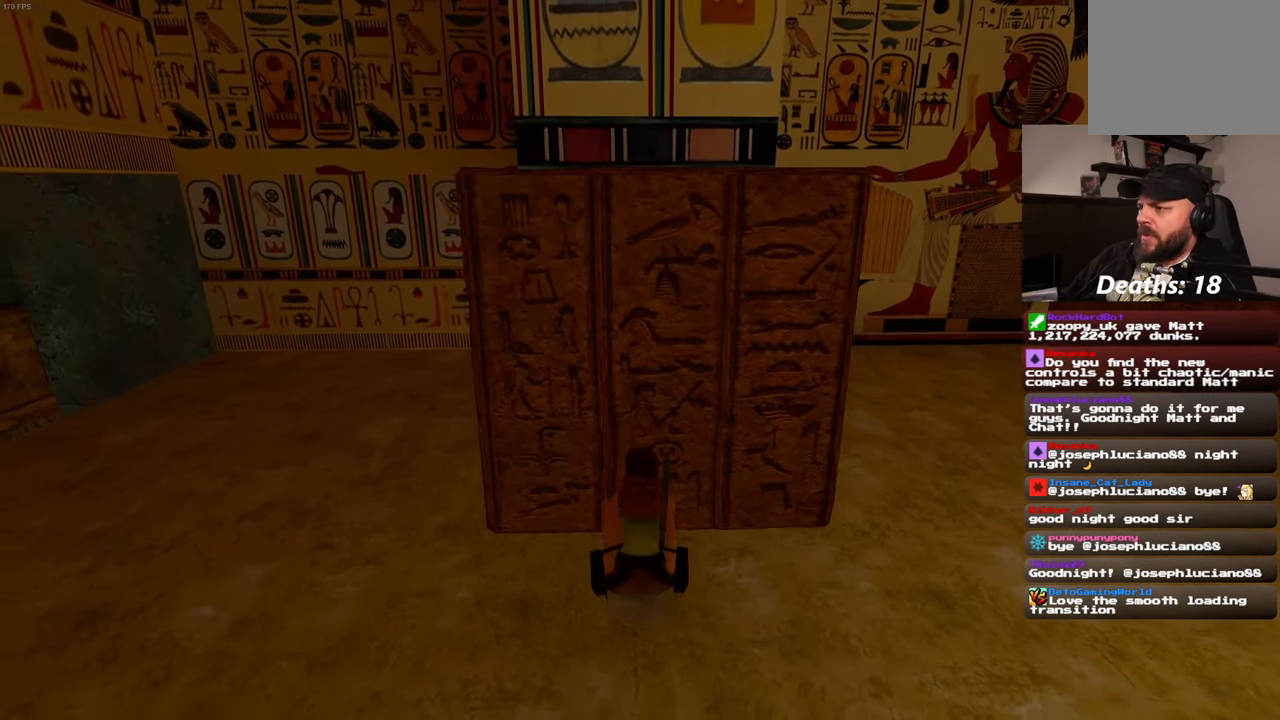
{"dt_ms": 1000, "buttons": [], "left_stick": "left", "right_stick": "left"}
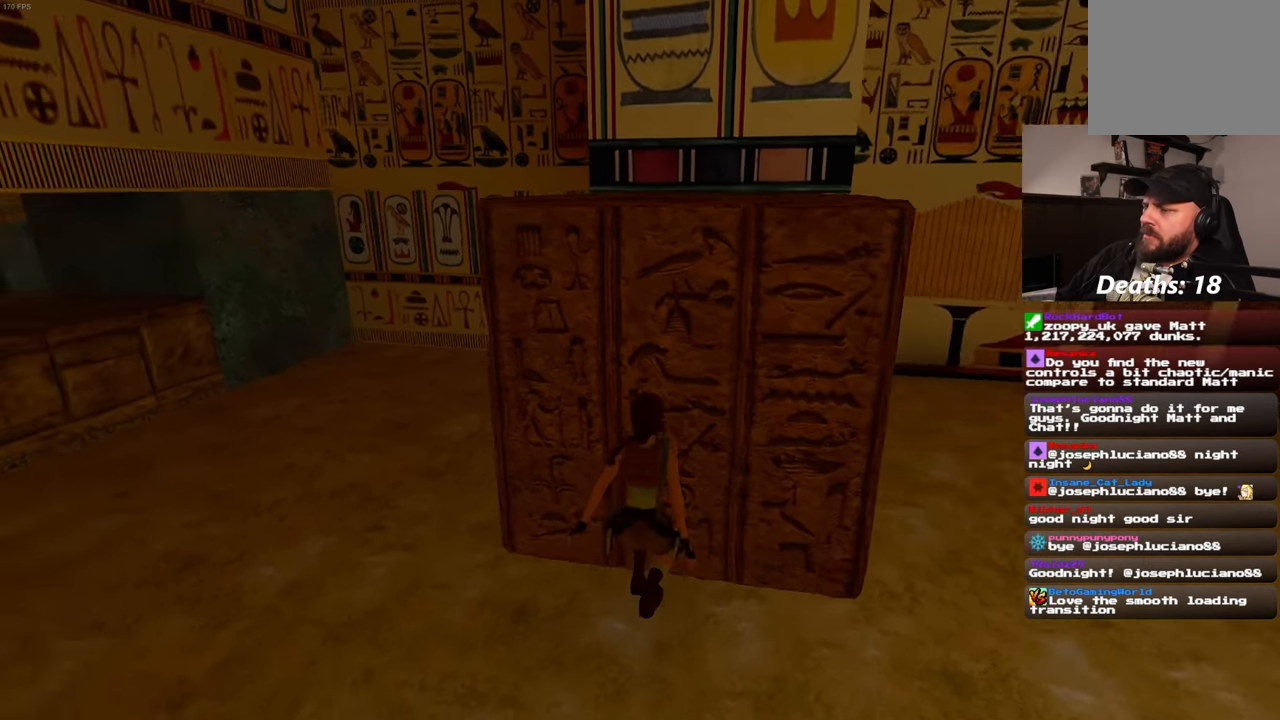
{"dt_ms": 500, "buttons": [], "left_stick": "up-left", "right_stick": "down-right", "events": [[50, "left_stick", "up-left"], [200, "right_stick", "center"], [433, "right_stick", "down-right"]]}
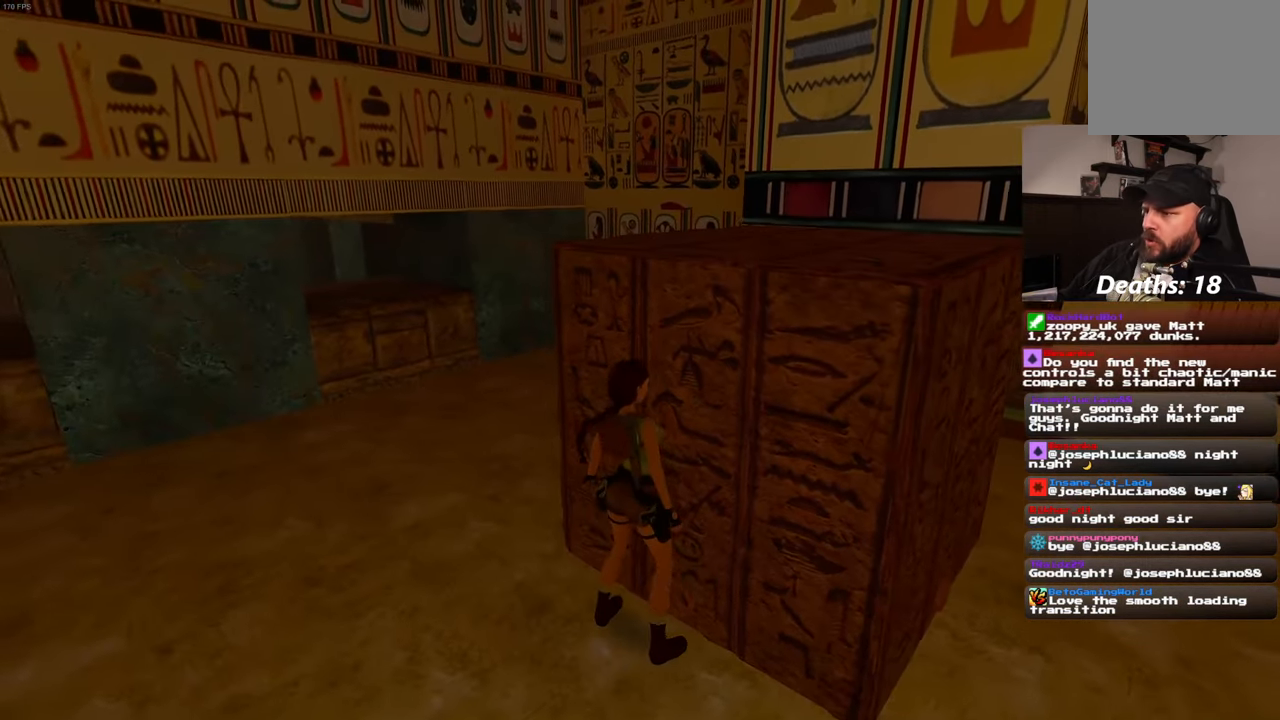
{"dt_ms": 500, "buttons": [], "left_stick": "up-left", "right_stick": "center", "events": [[150, "right_stick", "right"], [300, "right_stick", "center"]]}
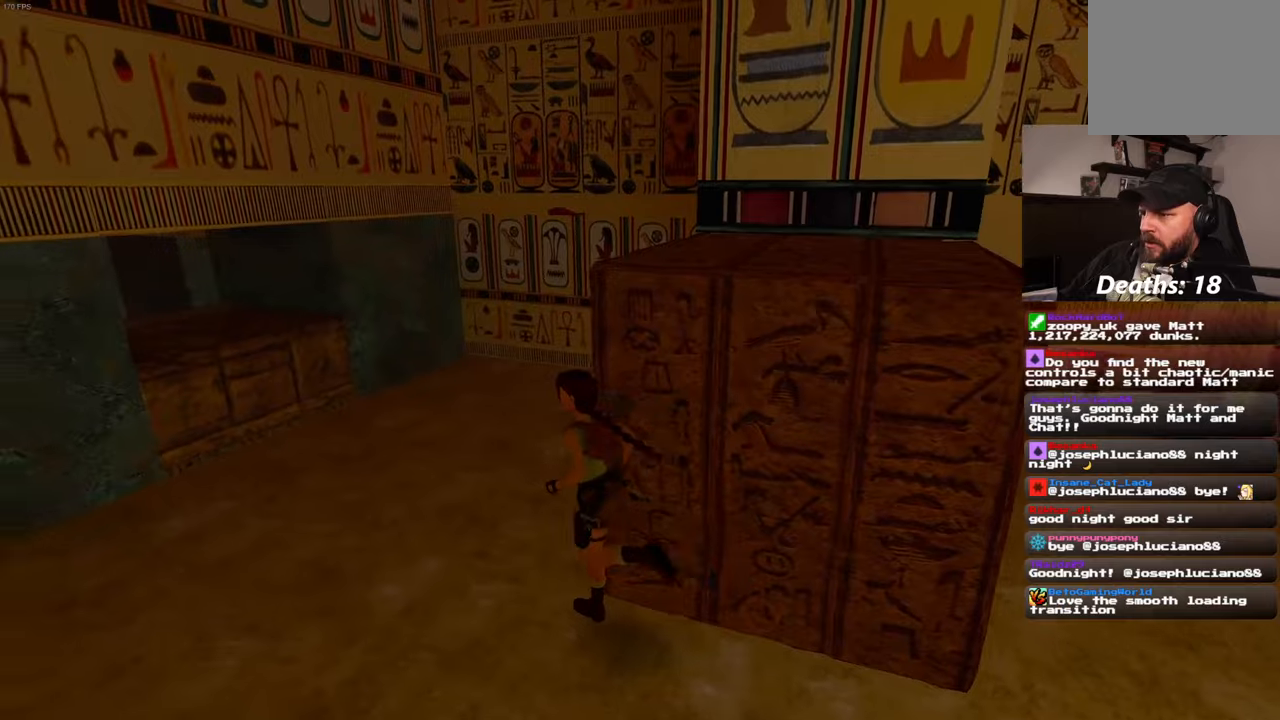
{"dt_ms": 500, "buttons": [], "left_stick": "up", "right_stick": "center", "events": [[17, "right_stick", "right"], [200, "left_stick", "up"], [317, "right_stick", "center"]]}
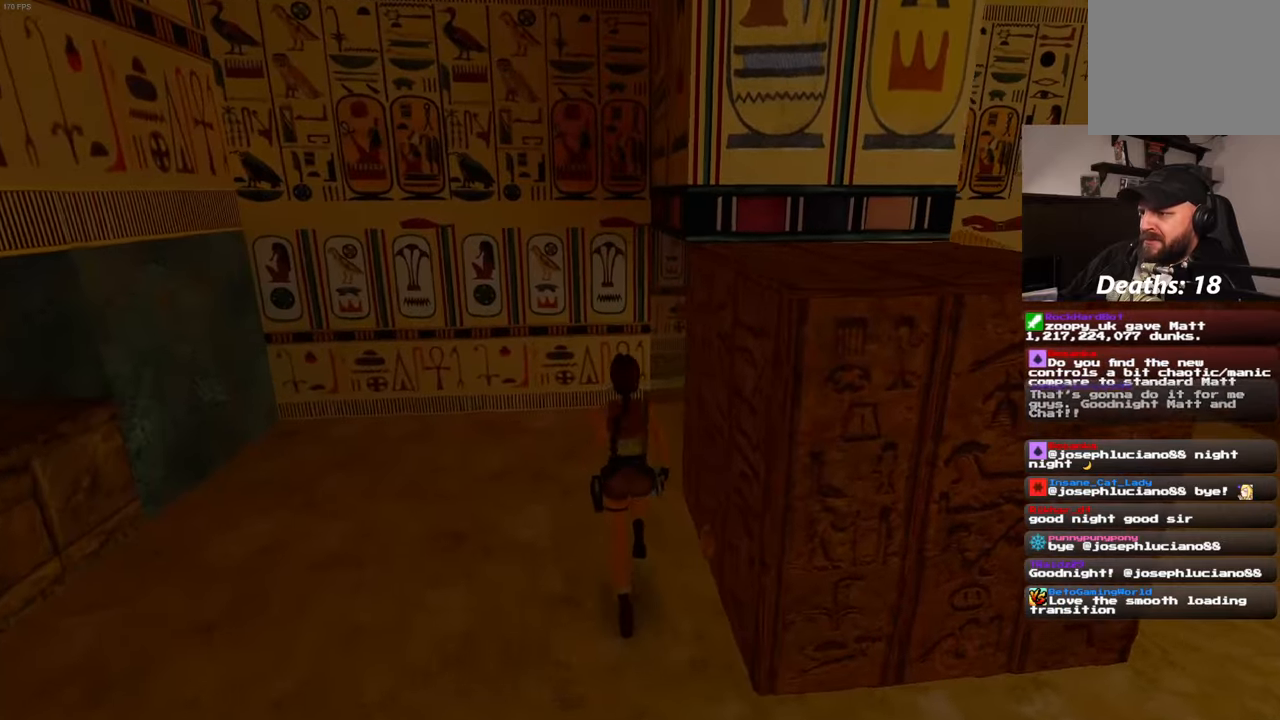
{"dt_ms": 500, "buttons": [], "left_stick": "up", "right_stick": "center", "events": []}
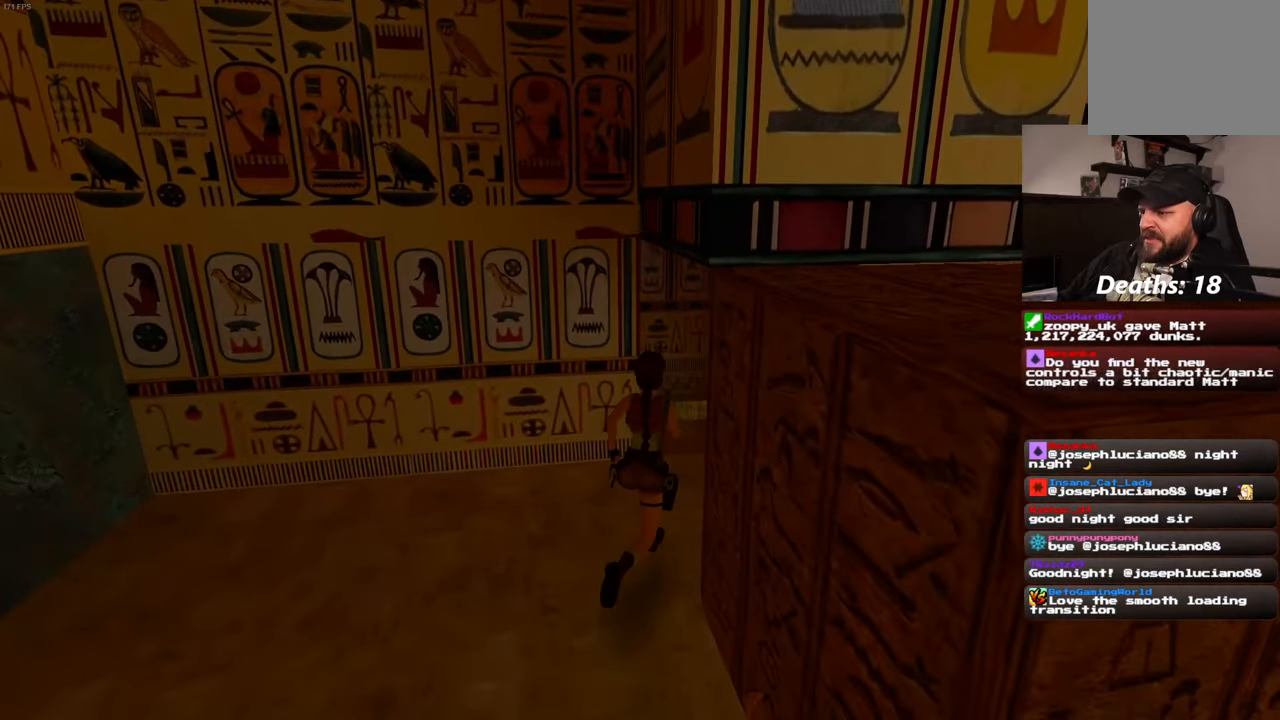
{"dt_ms": 500, "buttons": [], "left_stick": "up", "right_stick": "center", "events": []}
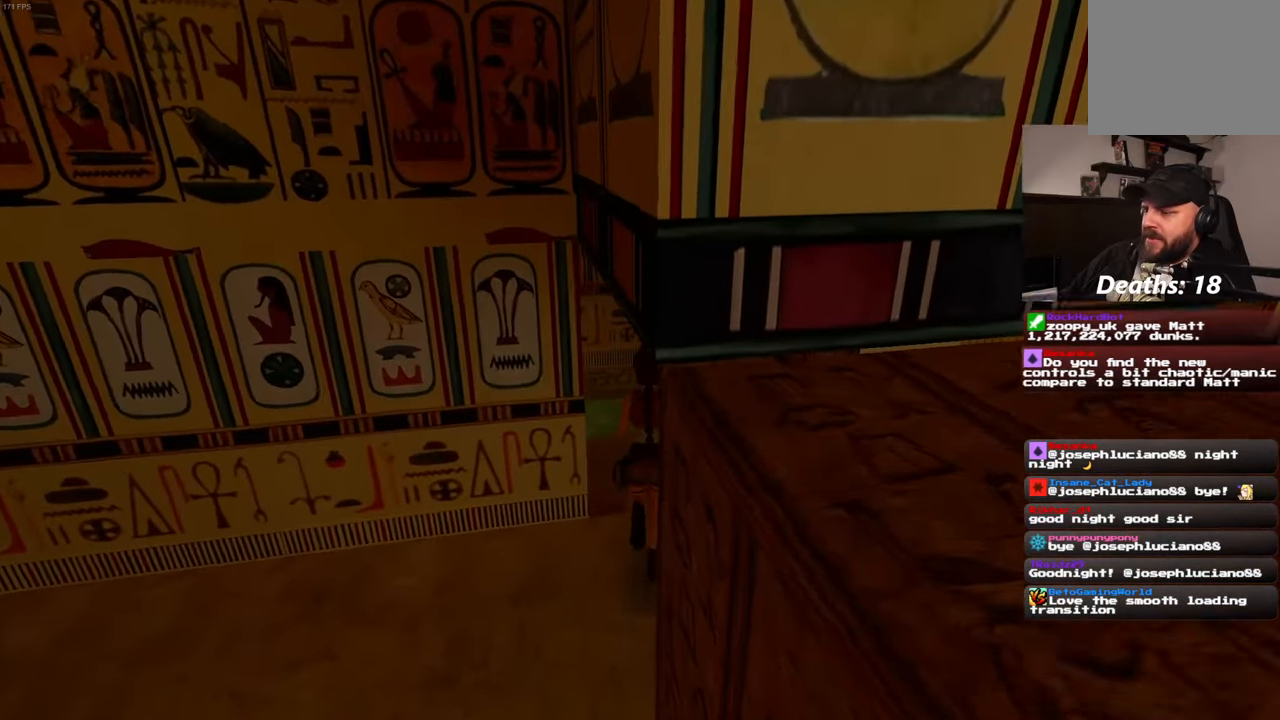
{"dt_ms": 500, "buttons": [], "left_stick": "up", "right_stick": "center", "events": [[167, "right_stick", "down-left"], [317, "right_stick", "center"]]}
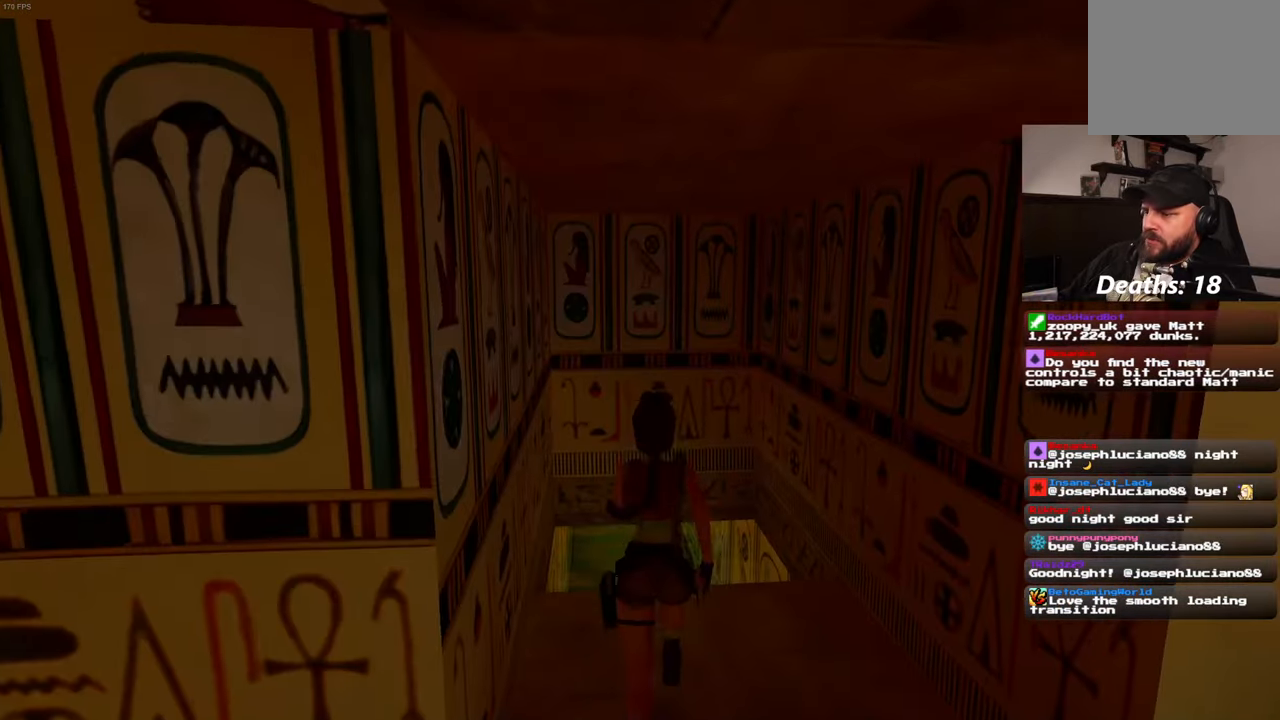
{"dt_ms": 500, "buttons": [], "left_stick": "up", "right_stick": "center", "events": []}
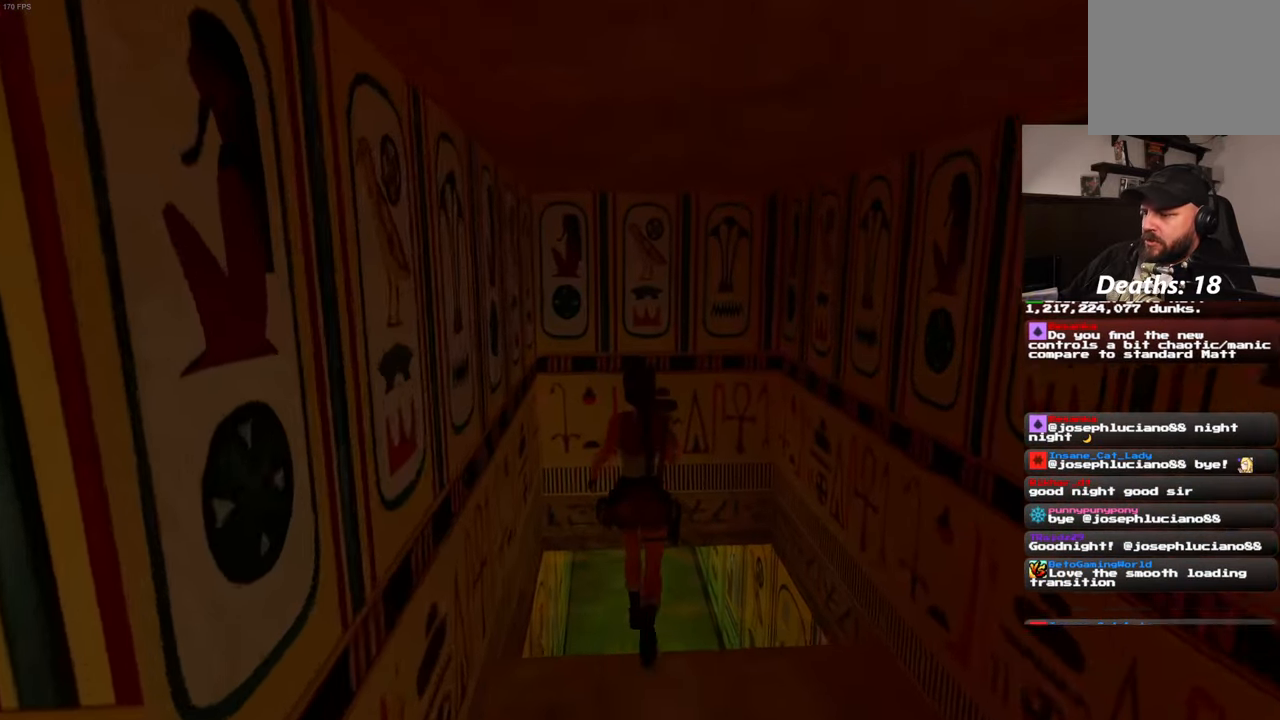
{"dt_ms": 500, "buttons": [], "left_stick": "center", "right_stick": "center", "events": [[467, "left_stick", "center"]]}
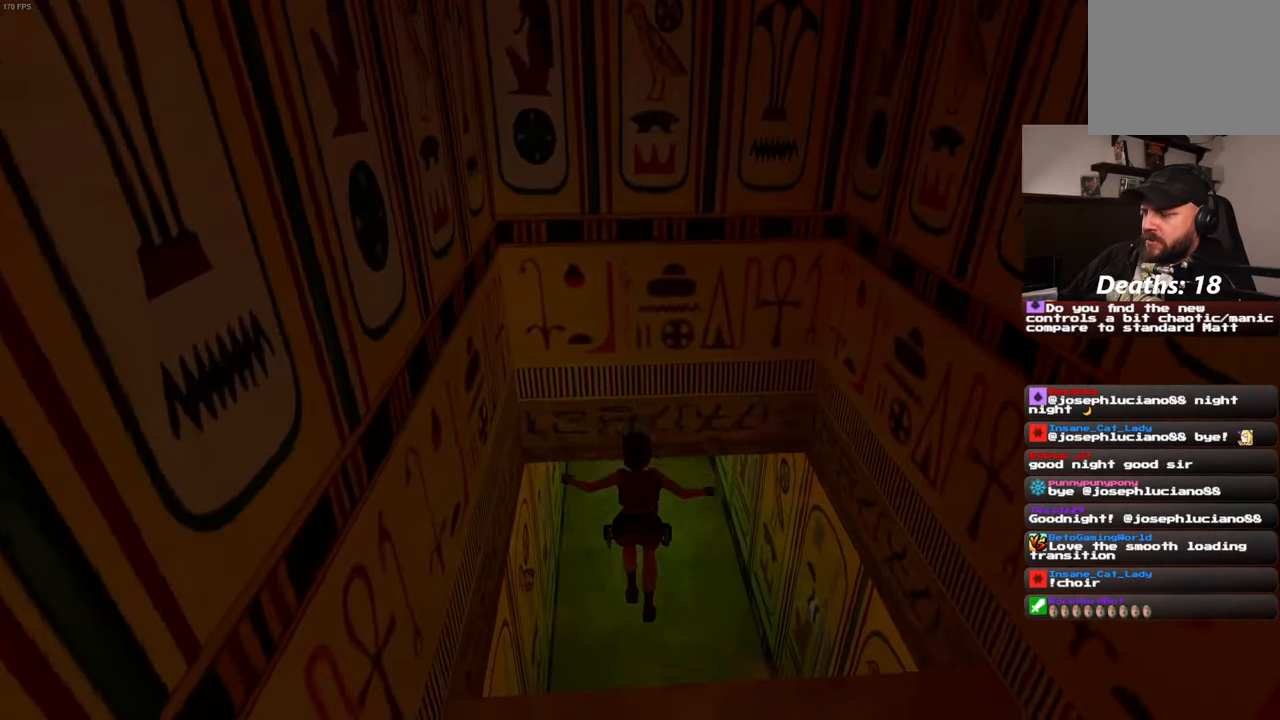
{"dt_ms": 500, "buttons": [], "left_stick": "up", "right_stick": "center", "events": [[100, "right_stick", "up"], [167, "left_stick", "up"], [434, "right_stick", "center"]]}
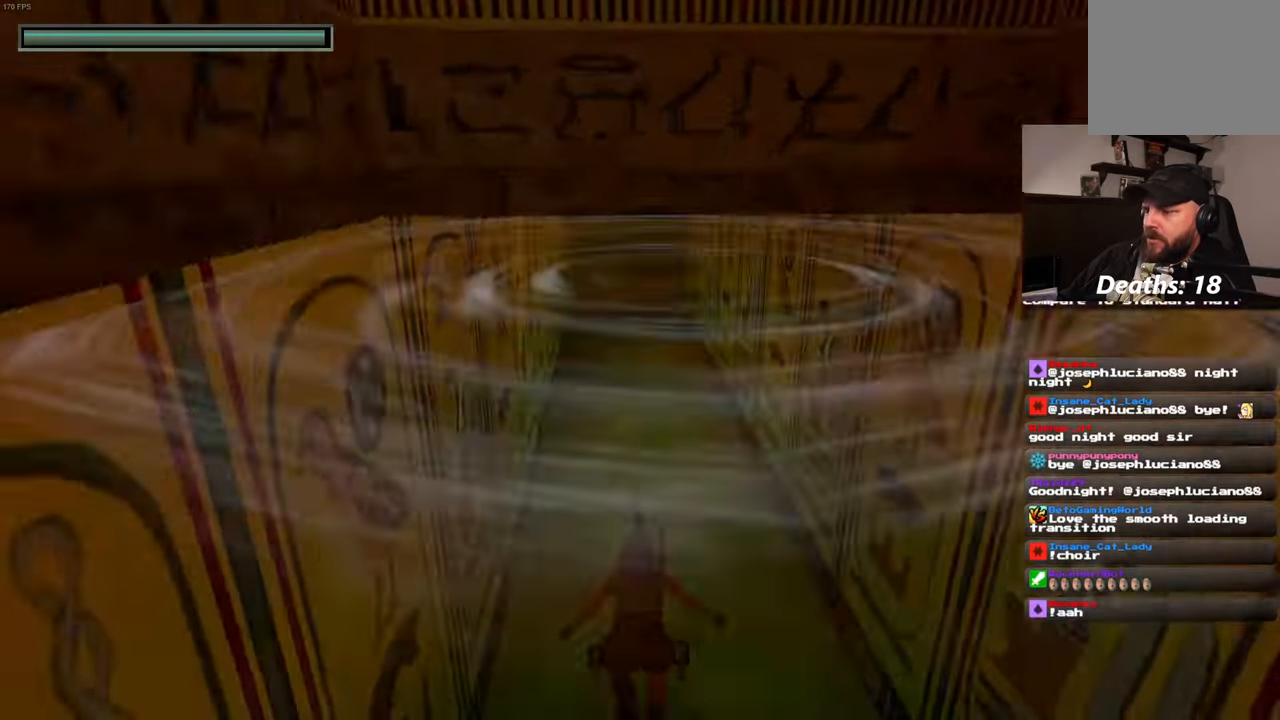
{"dt_ms": 500, "buttons": [], "left_stick": "up", "right_stick": "center", "events": []}